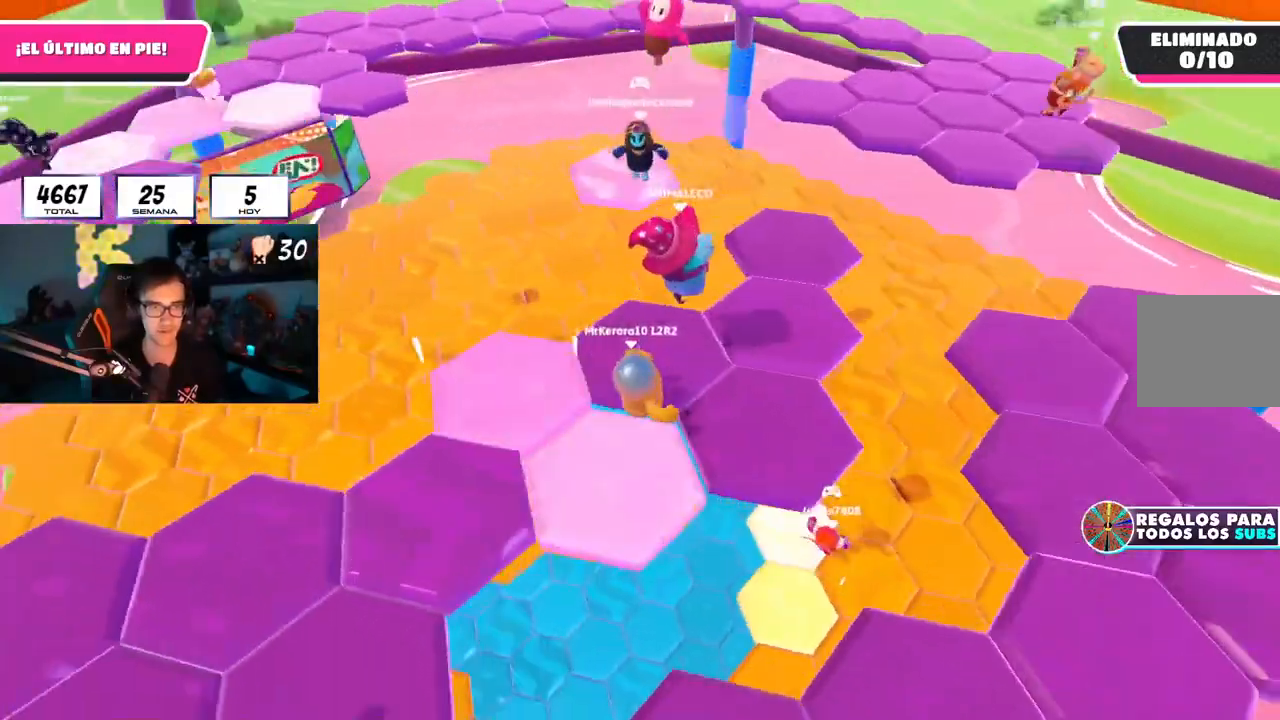
Gameplay with a controller (PlayStation layout); each line is a JSON object with the inputs held at the frame after it (dt_ms = milliseconds from this image to that frame). "events" lists button and stick changes between this image and that frame as [ms after this image, input, new state], when the widget could be followed in between.
{"dt_ms": 501, "buttons": [], "left_stick": "down-right", "right_stick": "down-right", "events": [[151, "left_stick", "right"], [367, "left_stick", "down-right"], [367, "right_stick", "center"], [434, "right_stick", "down-right"]]}
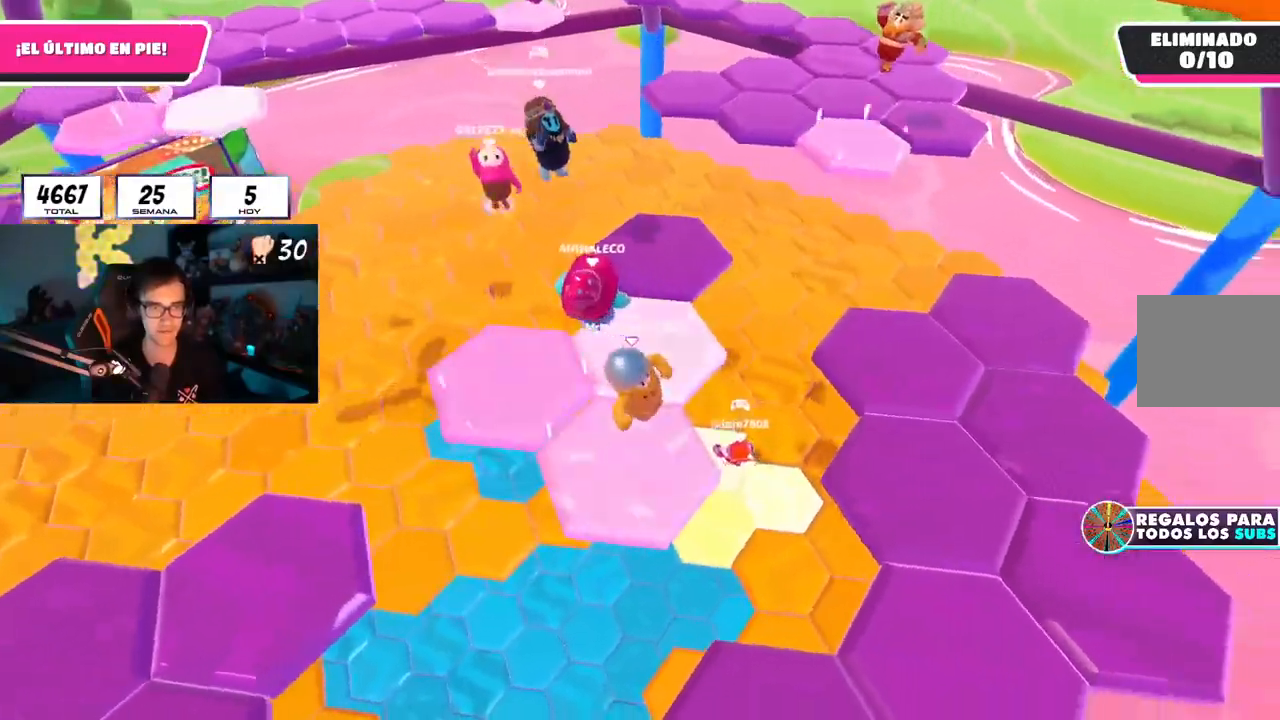
{"dt_ms": 984, "buttons": [], "left_stick": "up-right", "right_stick": "right"}
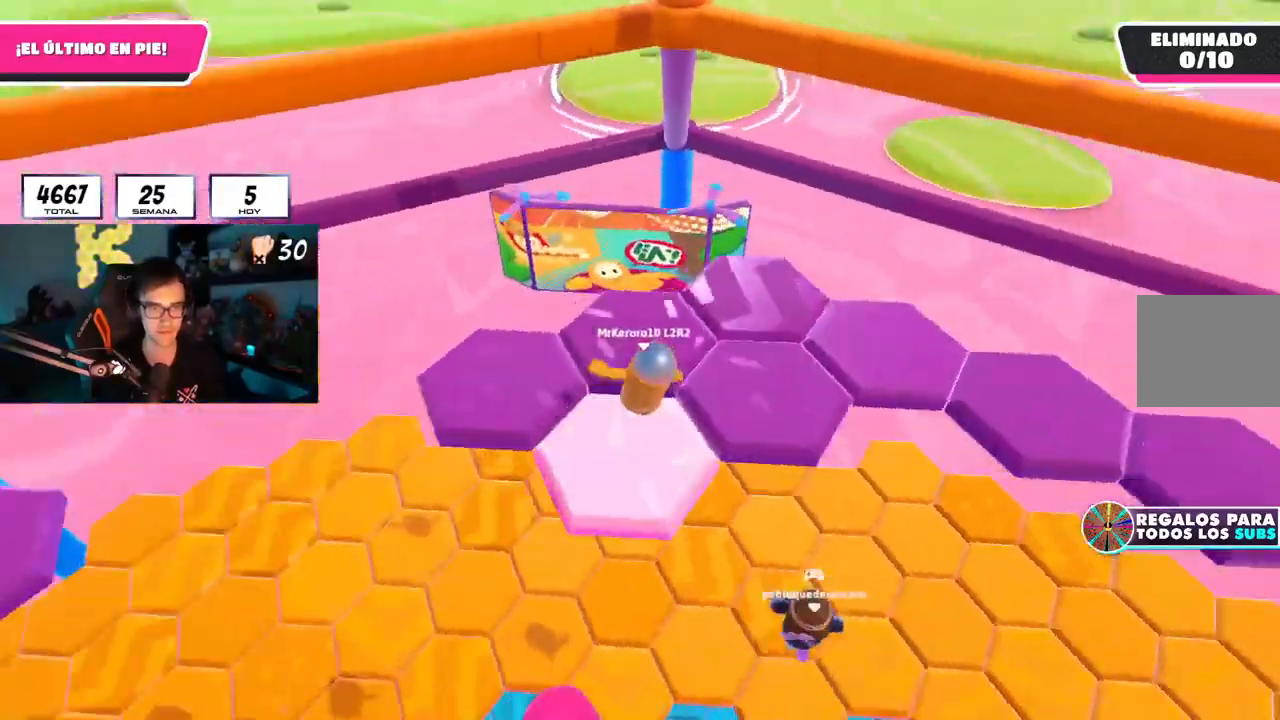
{"dt_ms": 501, "buttons": ["L1"], "left_stick": "right", "right_stick": "center"}
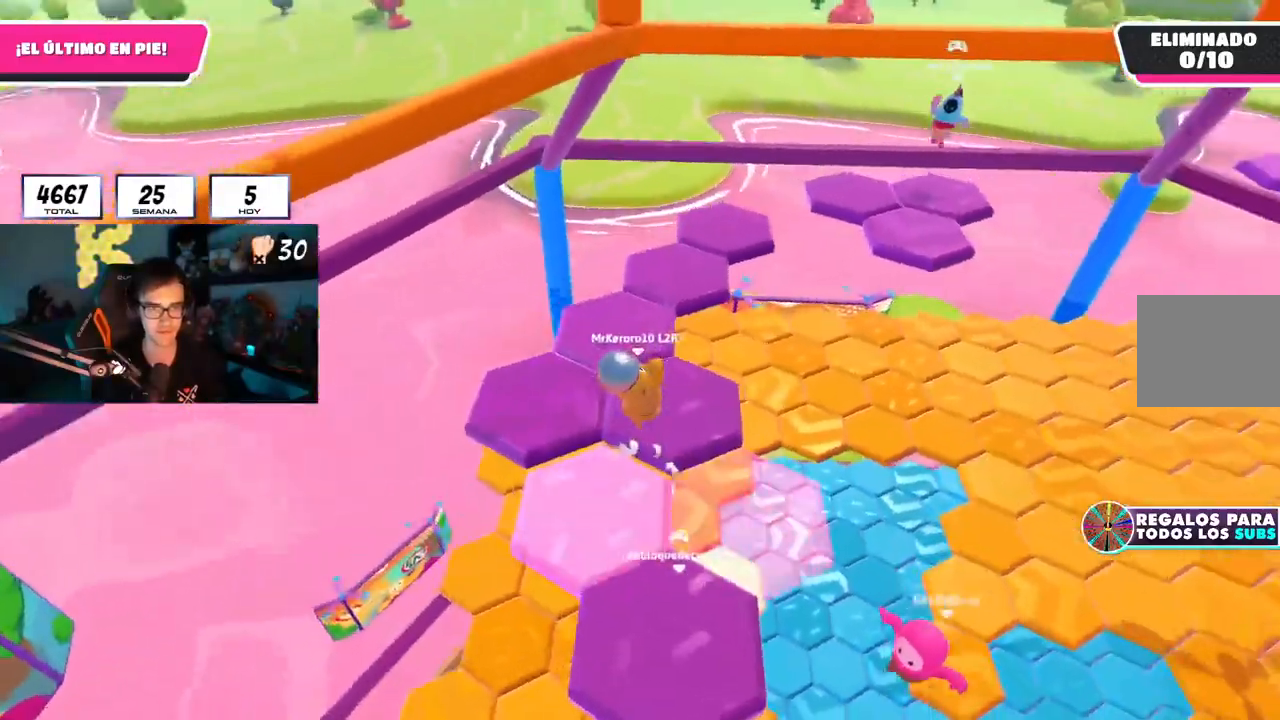
{"dt_ms": 500, "buttons": [], "left_stick": "up-left", "right_stick": "down-right", "events": [[83, "left_stick", "up-right"], [133, "right_stick", "right"], [250, "L1", "up"], [383, "left_stick", "up-left"], [383, "right_stick", "center"], [450, "right_stick", "down-right"]]}
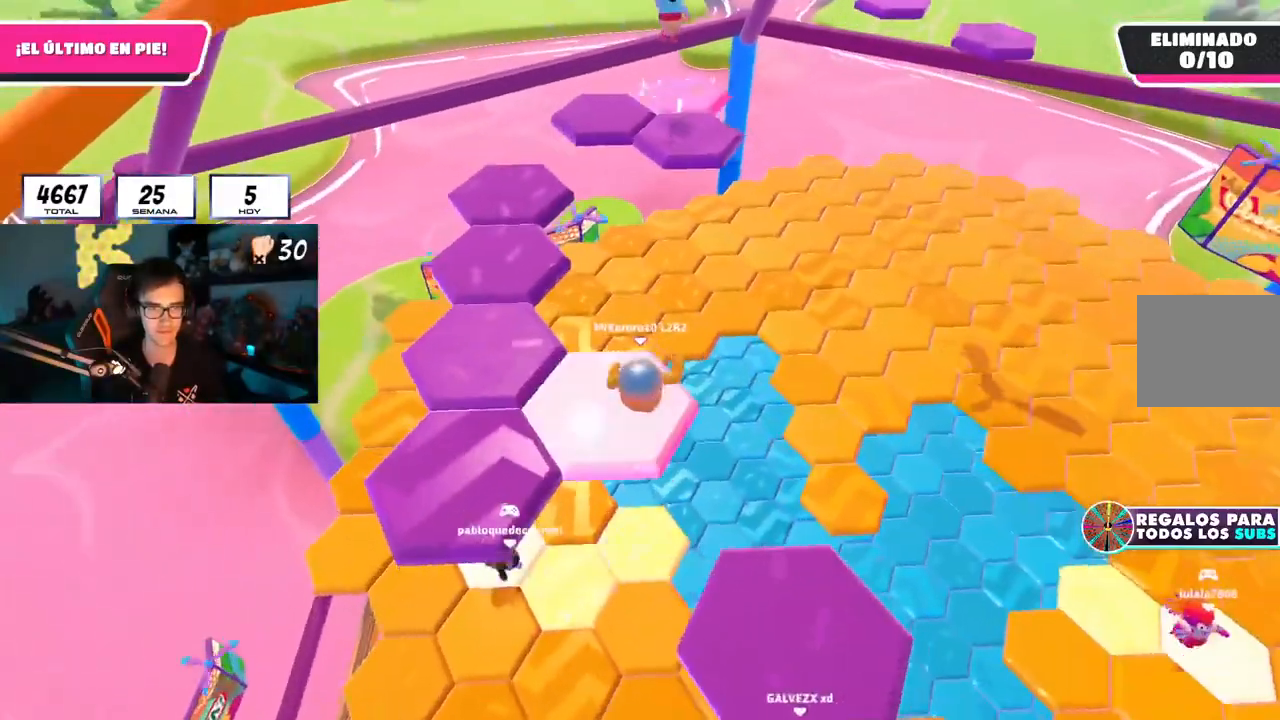
{"dt_ms": 501, "buttons": ["SQUARE"], "left_stick": "up-left", "right_stick": "center", "events": [[100, "right_stick", "center"], [267, "CROSS", "down"], [401, "CROSS", "up"], [501, "SQUARE", "down"]]}
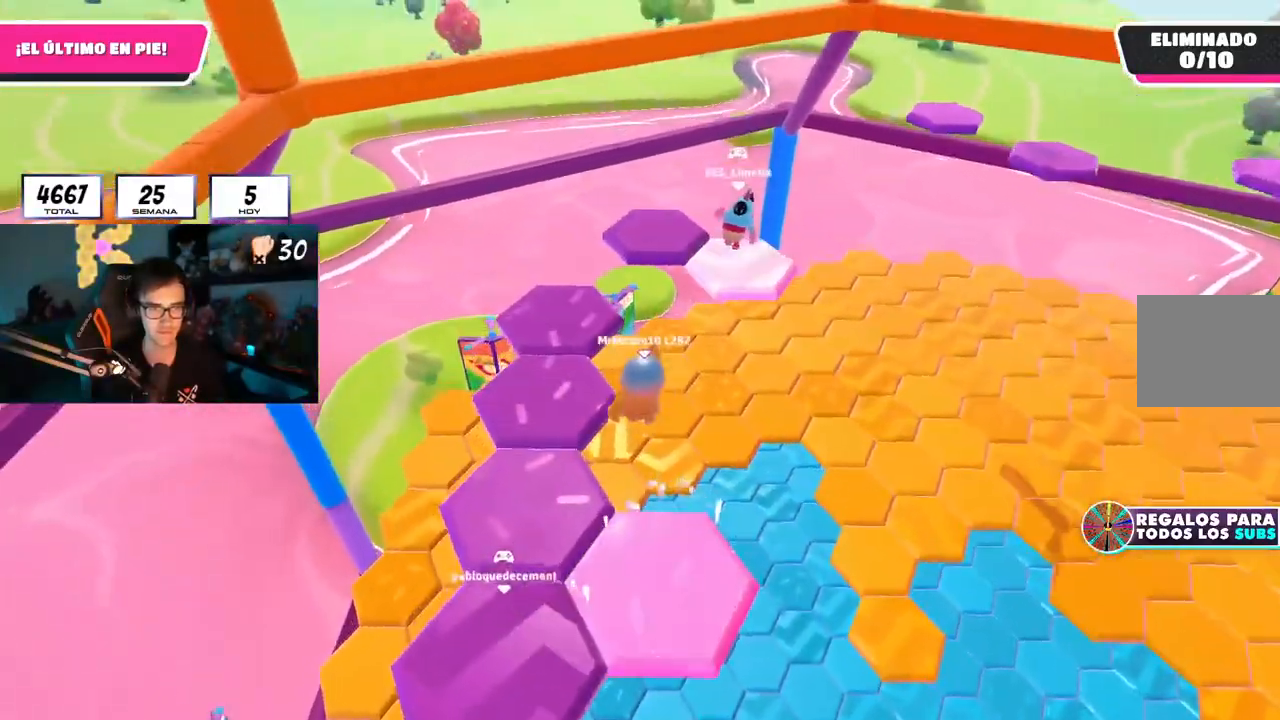
{"dt_ms": 500, "buttons": [], "left_stick": "left", "right_stick": "center"}
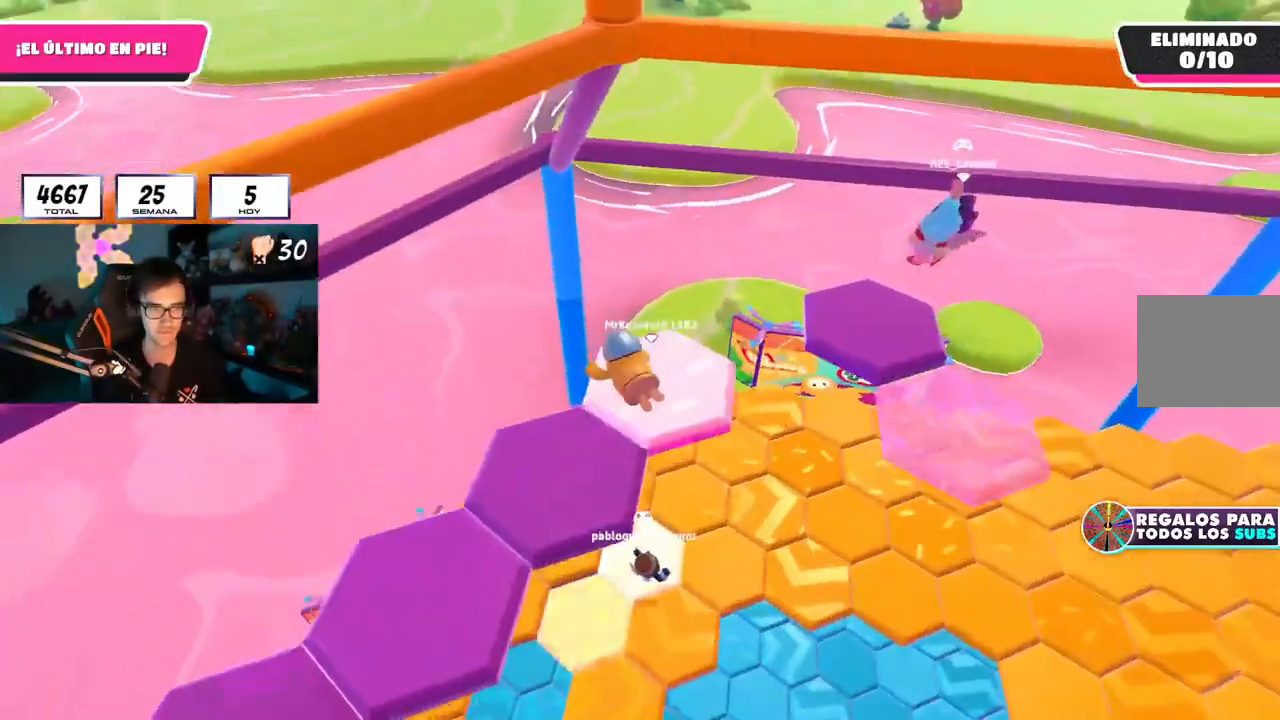
{"dt_ms": 501, "buttons": ["CROSS"], "left_stick": "down-left", "right_stick": "center", "events": [[167, "left_stick", "center"], [167, "right_stick", "down"], [267, "right_stick", "center"], [401, "CROSS", "down"], [501, "left_stick", "down-left"]]}
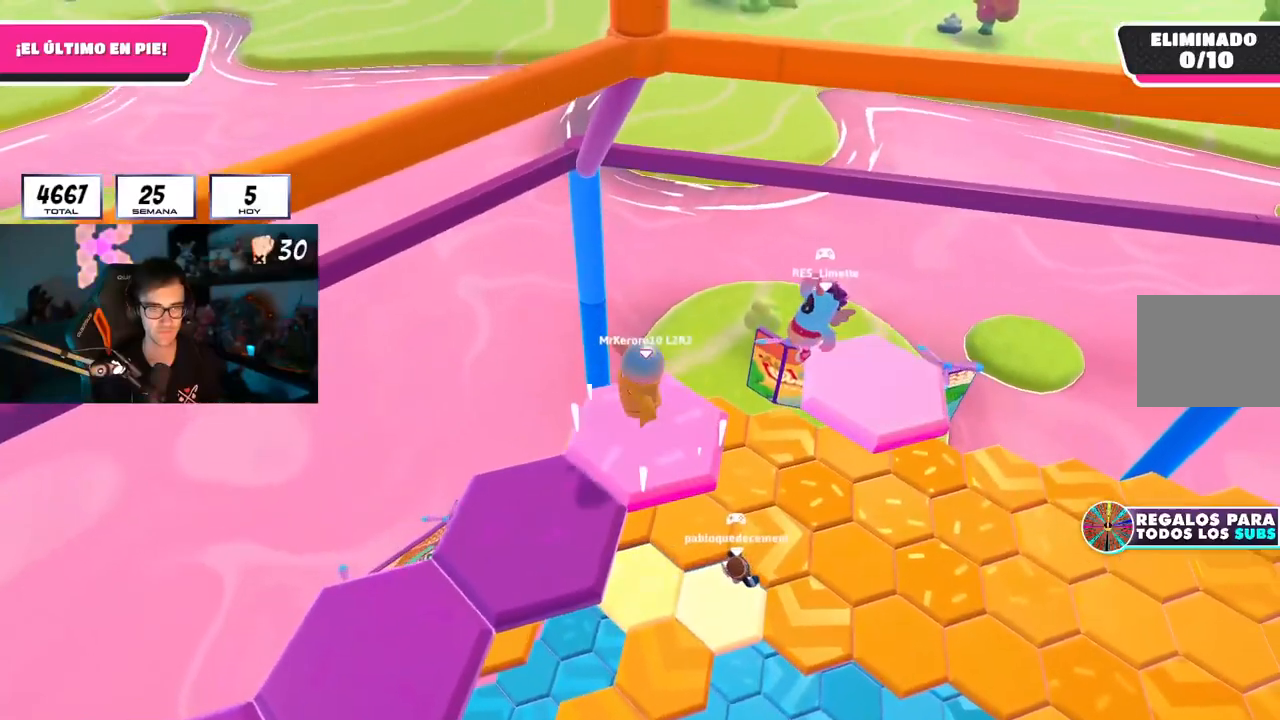
{"dt_ms": 500, "buttons": [], "left_stick": "down-left", "right_stick": "left", "events": [[16, "CROSS", "up"], [83, "SQUARE", "down"], [217, "SQUARE", "up"], [300, "right_stick", "left"]]}
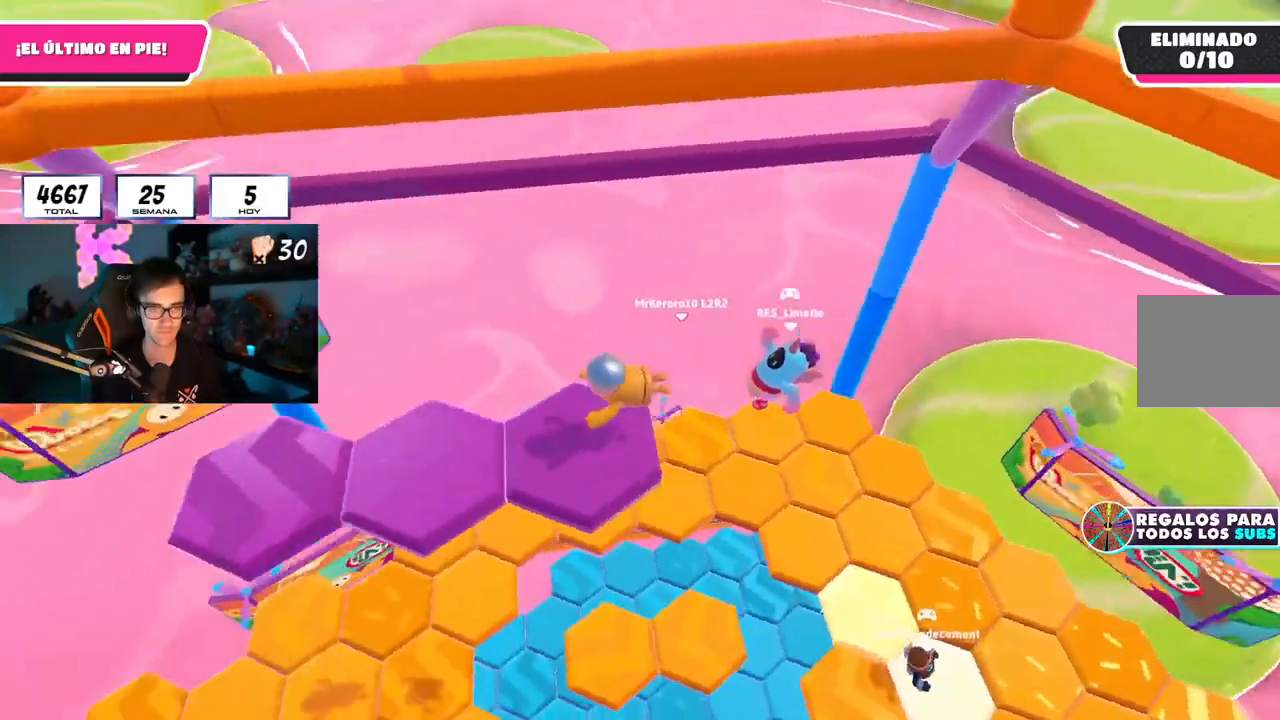
{"dt_ms": 501, "buttons": [], "left_stick": "center", "right_stick": "center", "events": [[34, "left_stick", "left"], [284, "left_stick", "center"], [334, "L1", "down"], [401, "right_stick", "center"], [417, "L1", "up"]]}
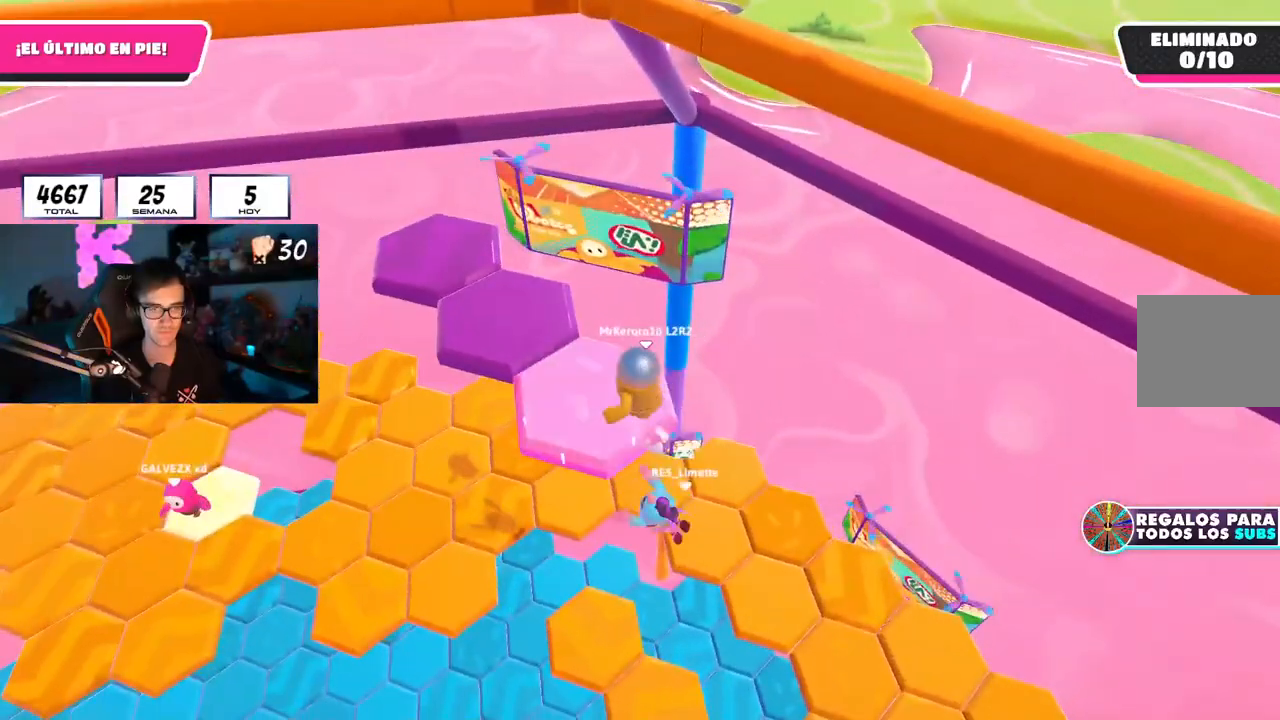
{"dt_ms": 500, "buttons": ["SQUARE"], "left_stick": "up-left", "right_stick": "center", "events": [[100, "CROSS", "down"], [100, "left_stick", "up-left"], [283, "CROSS", "up"], [500, "SQUARE", "down"]]}
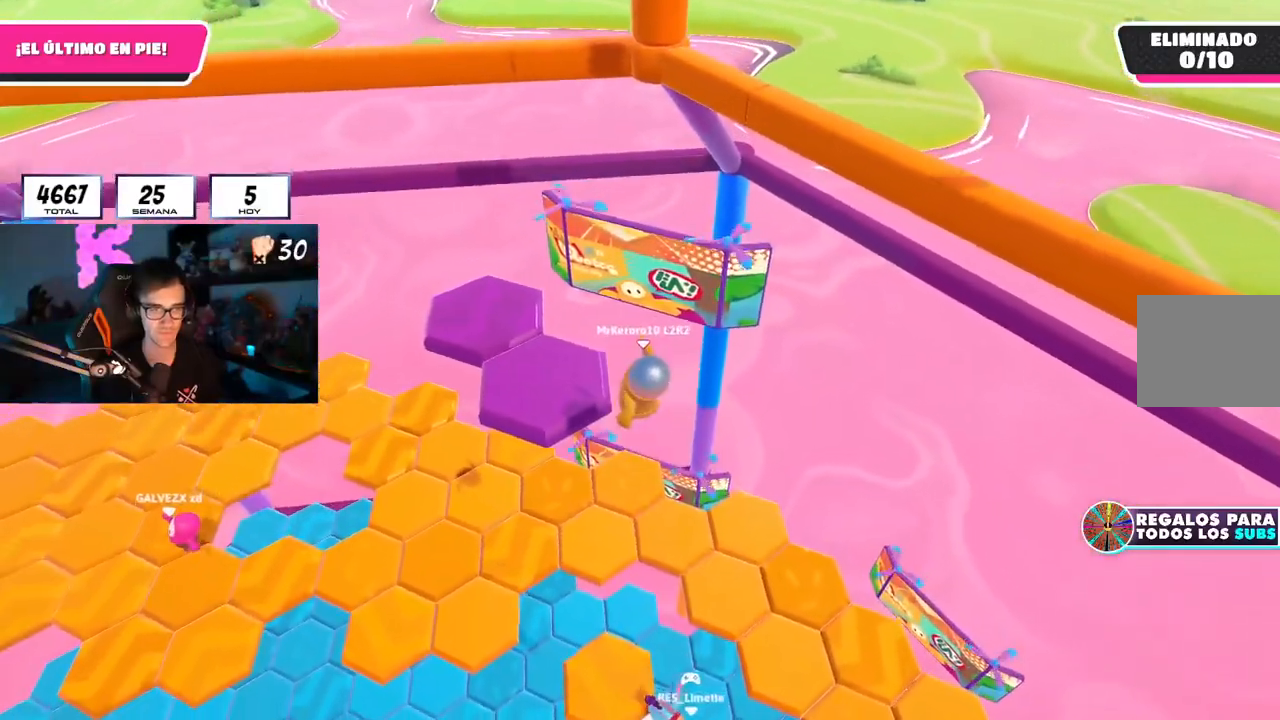
{"dt_ms": 501, "buttons": [], "left_stick": "up-left", "right_stick": "left", "events": [[84, "SQUARE", "up"], [100, "right_stick", "down-left"], [167, "right_stick", "left"]]}
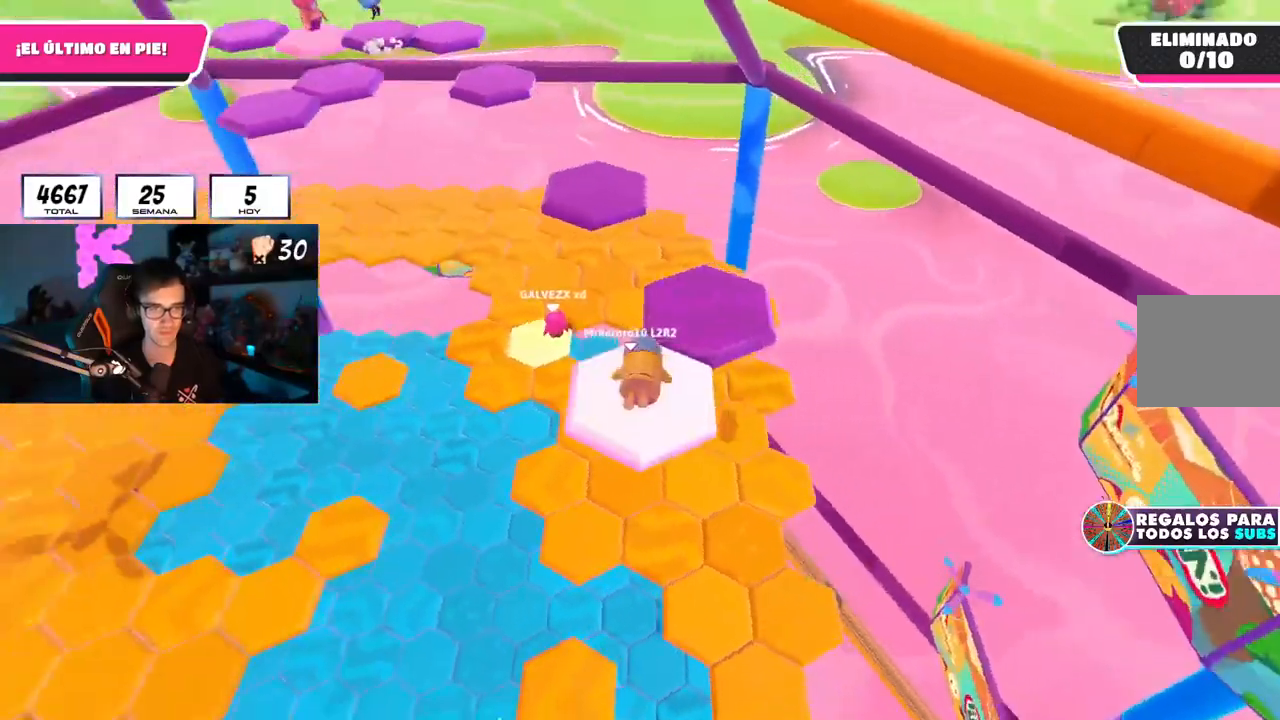
{"dt_ms": 500, "buttons": ["CROSS"], "left_stick": "up-right", "right_stick": "center", "events": [[66, "left_stick", "center"], [100, "right_stick", "center"], [383, "CROSS", "down"], [417, "left_stick", "up-right"]]}
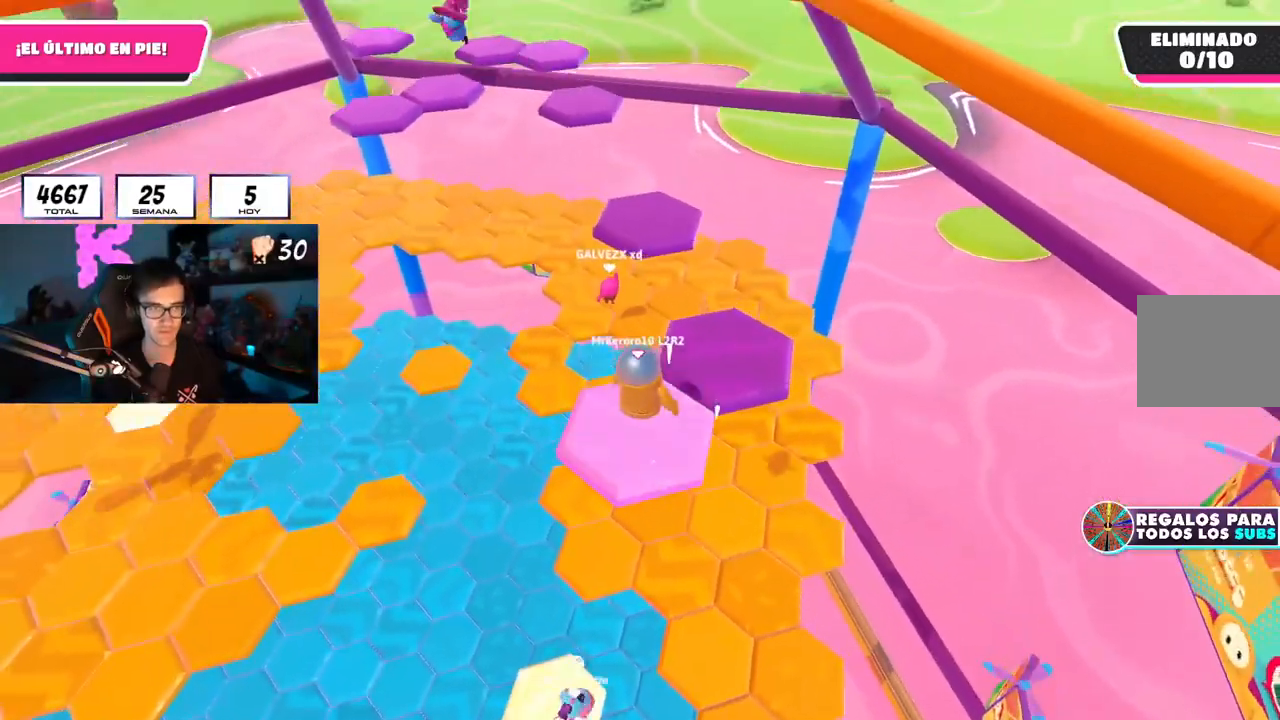
{"dt_ms": 501, "buttons": [], "left_stick": "up", "right_stick": "up-left", "events": [[34, "CROSS", "up"], [234, "SQUARE", "down"], [234, "left_stick", "up"], [351, "SQUARE", "up"], [467, "right_stick", "up-left"]]}
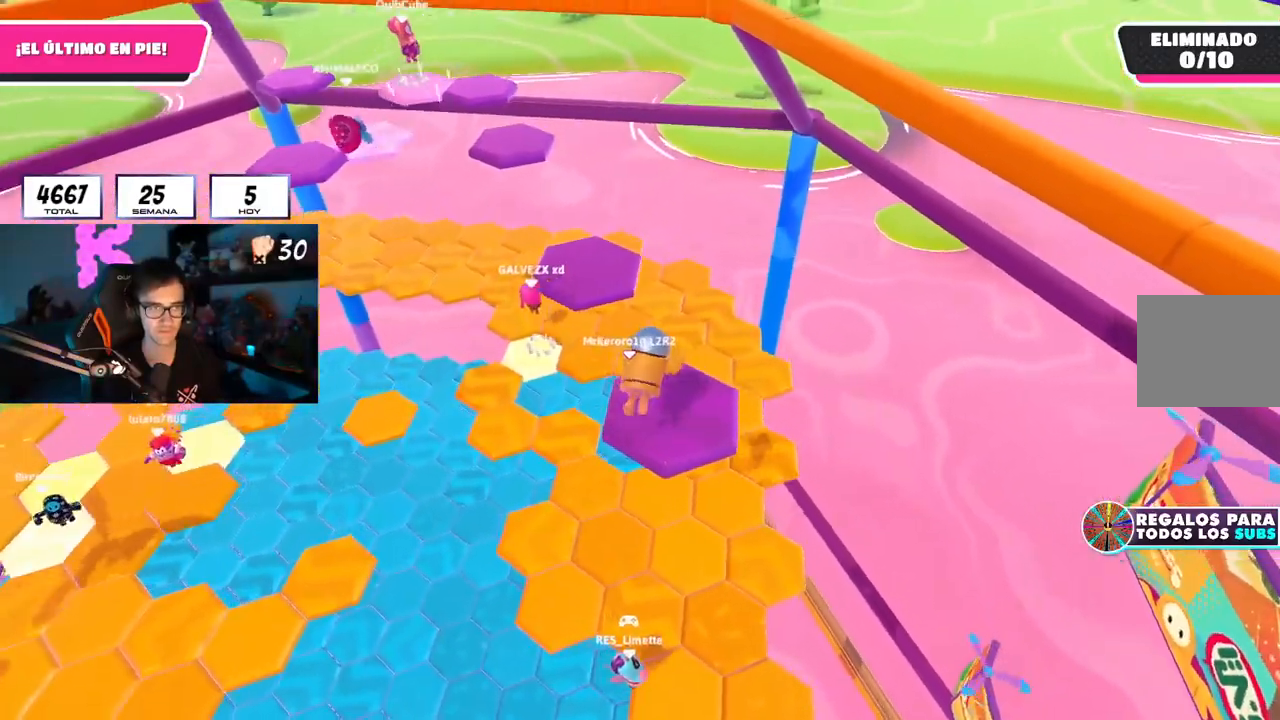
{"dt_ms": 500, "buttons": [], "left_stick": "up", "right_stick": "down", "events": [[117, "right_stick", "center"], [367, "right_stick", "down"]]}
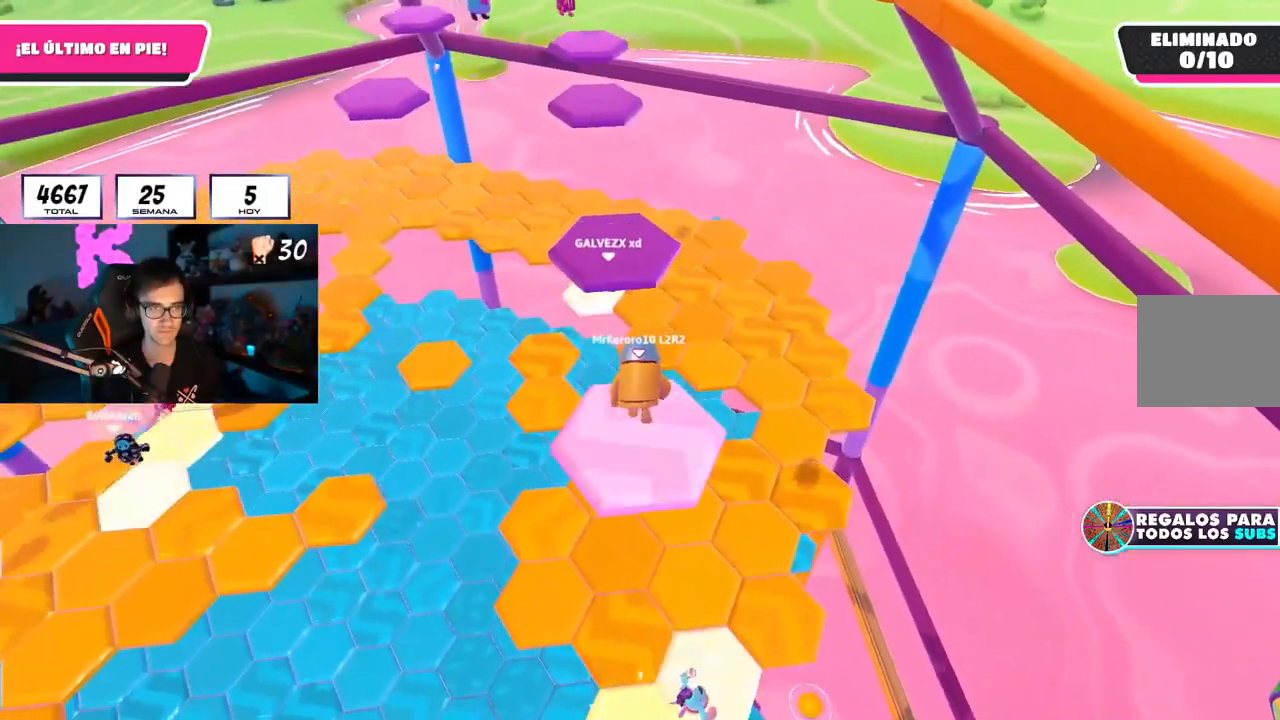
{"dt_ms": 501, "buttons": ["CROSS"], "left_stick": "up", "right_stick": "center", "events": [[34, "right_stick", "center"], [417, "CROSS", "down"]]}
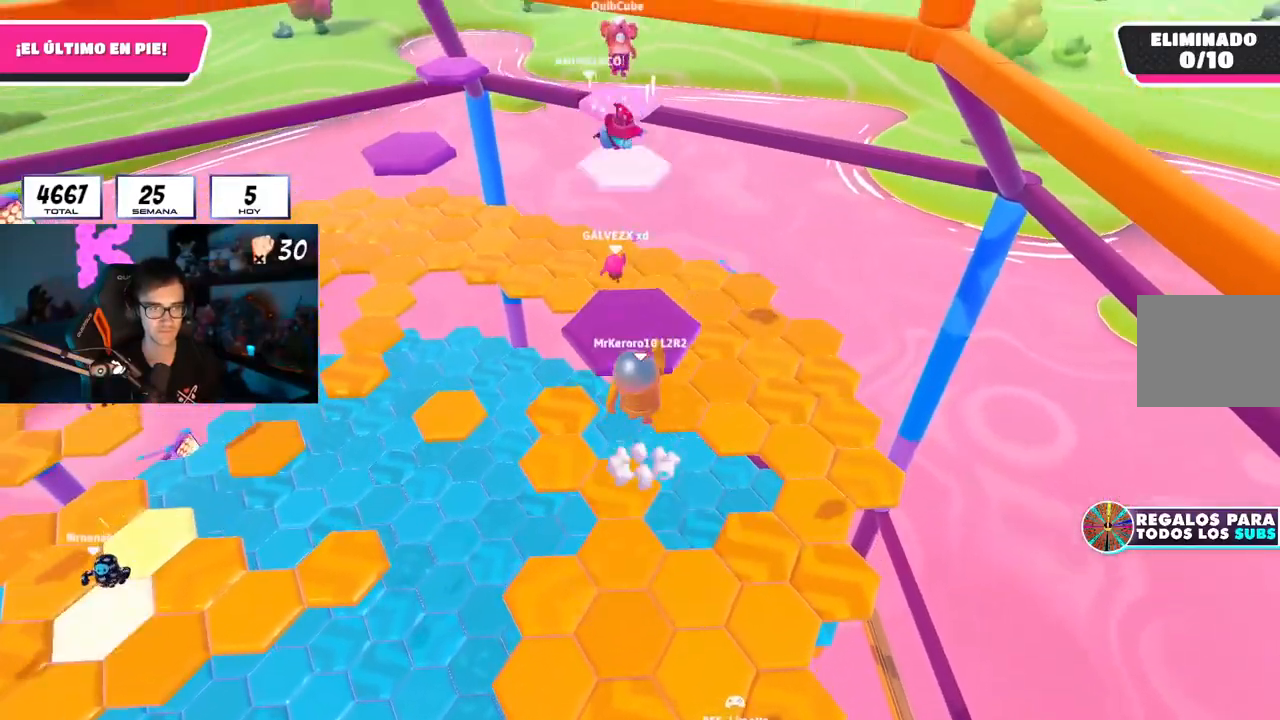
{"dt_ms": 500, "buttons": [], "left_stick": "center", "right_stick": "down-left", "events": [[117, "CROSS", "up"], [233, "right_stick", "left"], [283, "left_stick", "right"], [350, "left_stick", "down"], [467, "left_stick", "center"], [484, "right_stick", "down-left"]]}
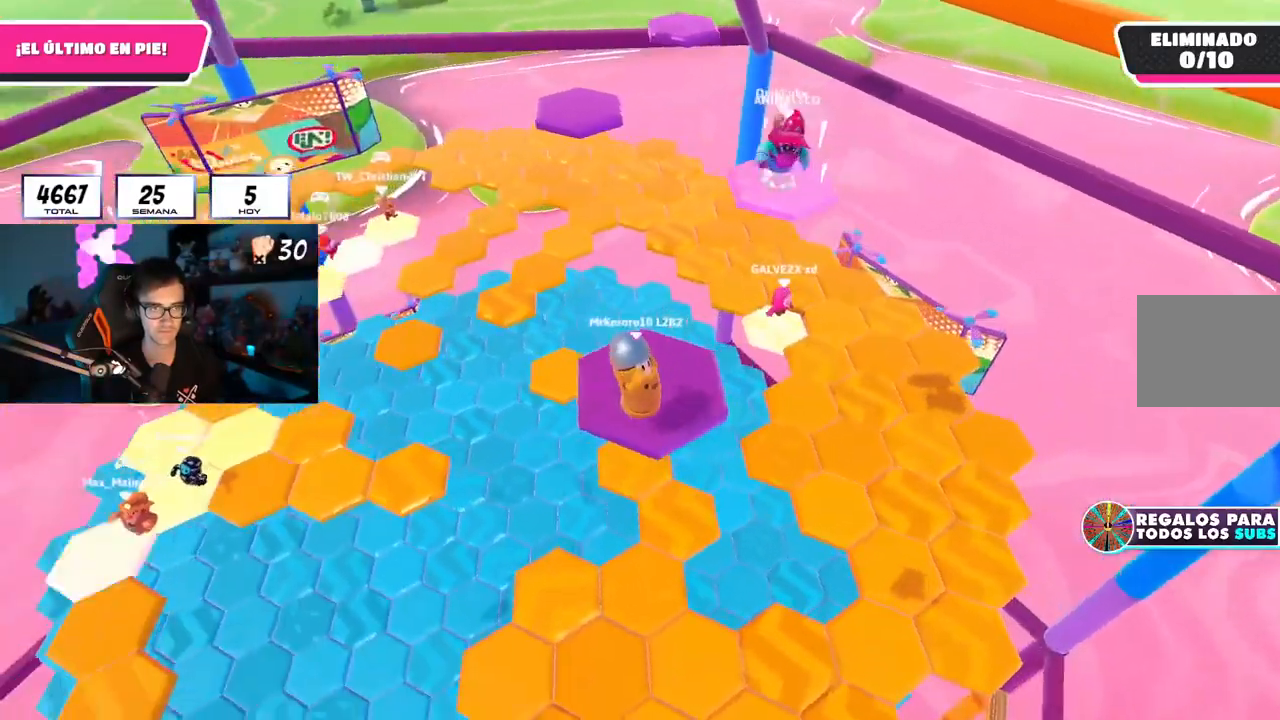
{"dt_ms": 501, "buttons": [], "left_stick": "down", "right_stick": "center", "events": [[184, "right_stick", "center"], [484, "left_stick", "down"]]}
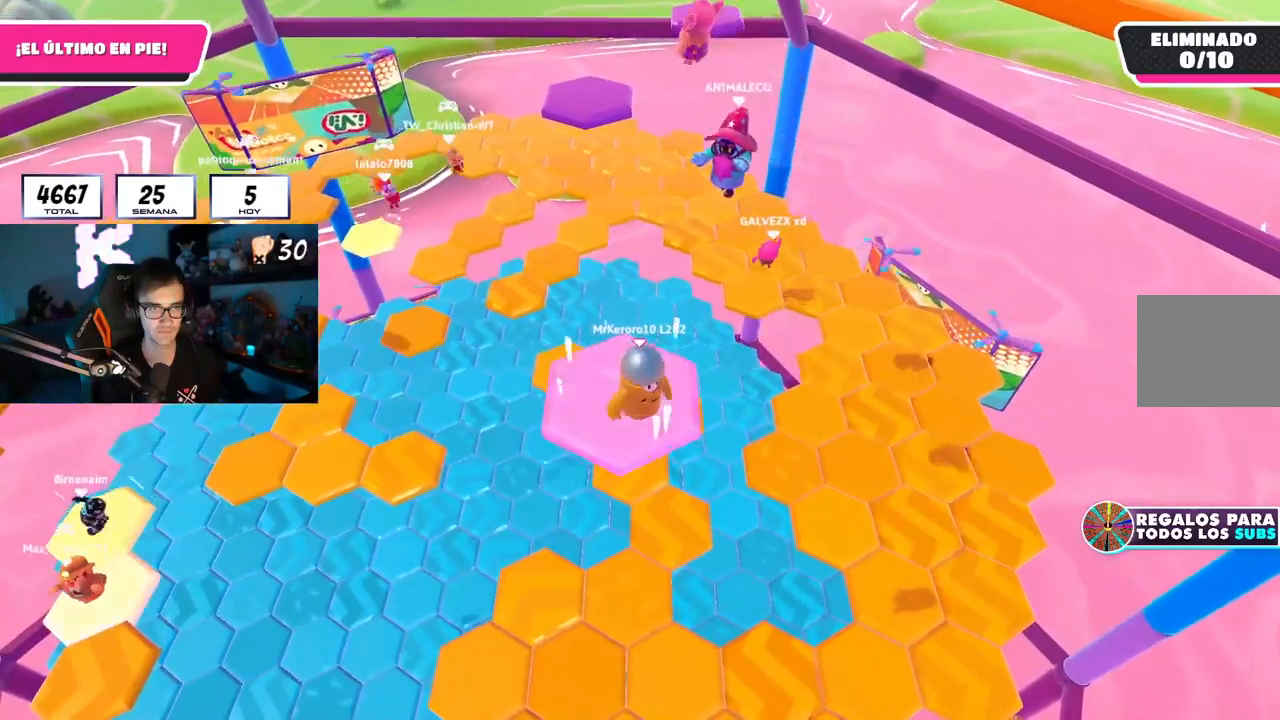
{"dt_ms": 500, "buttons": [], "left_stick": "down-right", "right_stick": "down-left", "events": [[50, "CROSS", "down"], [217, "CROSS", "up"], [250, "right_stick", "down-left"], [400, "left_stick", "down-right"]]}
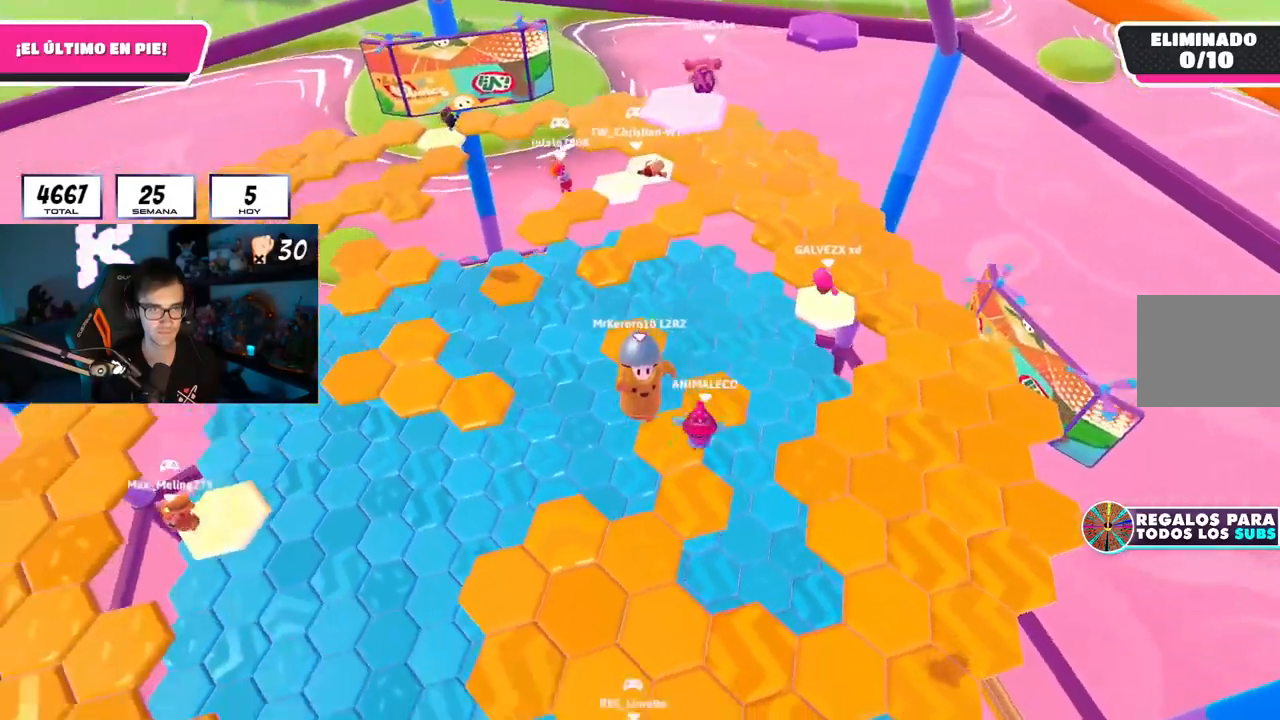
{"dt_ms": 501, "buttons": [], "left_stick": "right", "right_stick": "center", "events": [[17, "left_stick", "right"], [17, "right_stick", "center"]]}
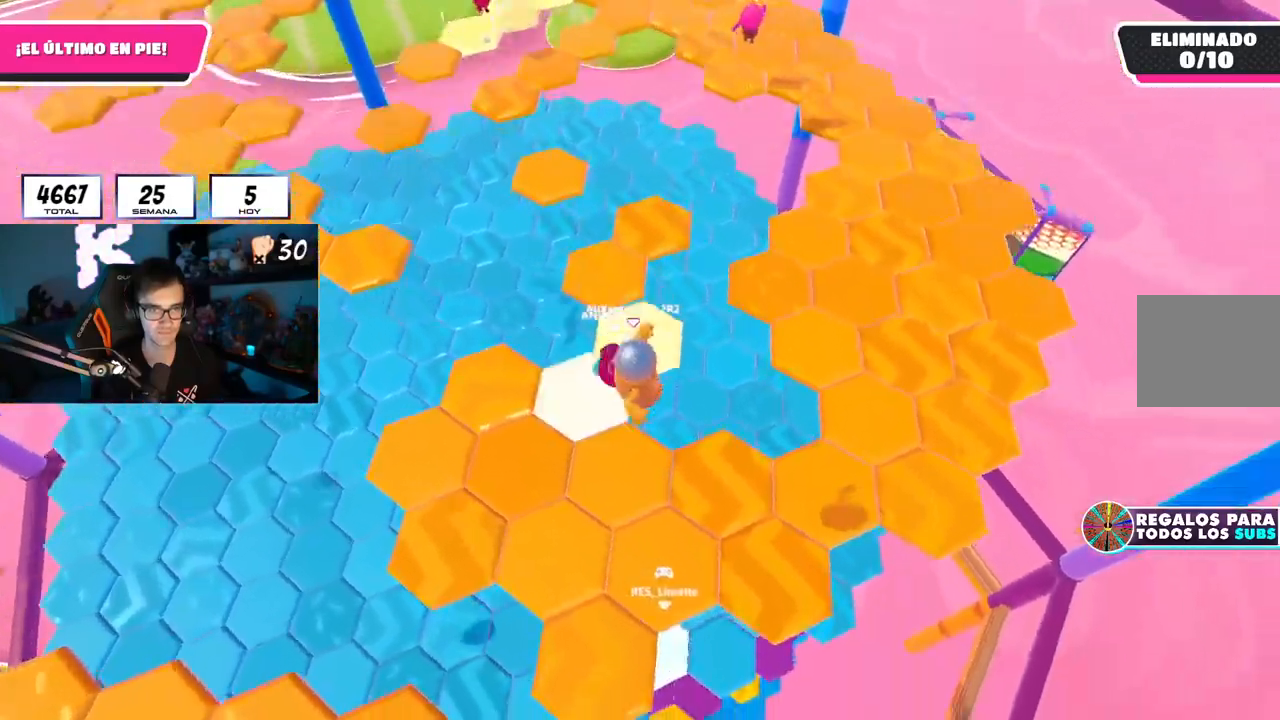
{"dt_ms": 500, "buttons": ["R2"], "left_stick": "right", "right_stick": "center", "events": [[33, "left_stick", "up"], [100, "R2", "down"], [117, "left_stick", "up-left"], [133, "right_stick", "up-left"], [350, "right_stick", "up"], [433, "left_stick", "right"], [484, "right_stick", "center"]]}
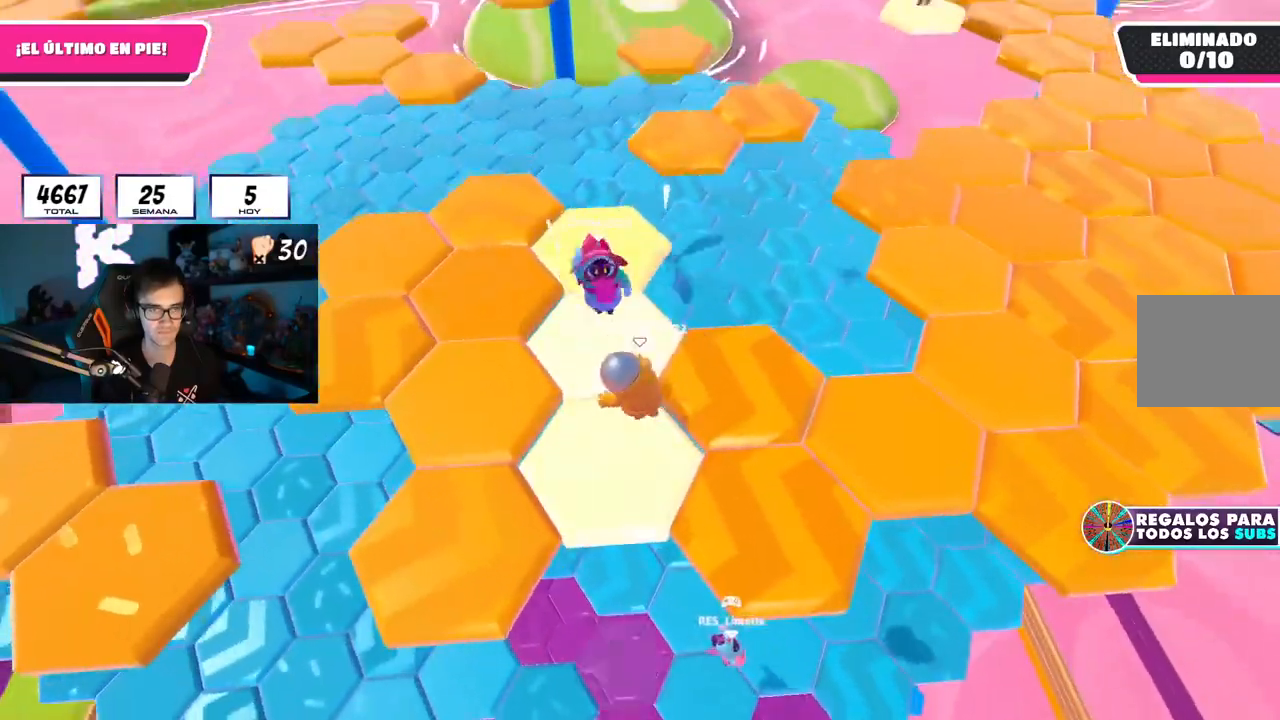
{"dt_ms": 501, "buttons": [], "left_stick": "right", "right_stick": "center", "events": [[150, "R2", "up"], [167, "CROSS", "down"], [301, "CROSS", "up"]]}
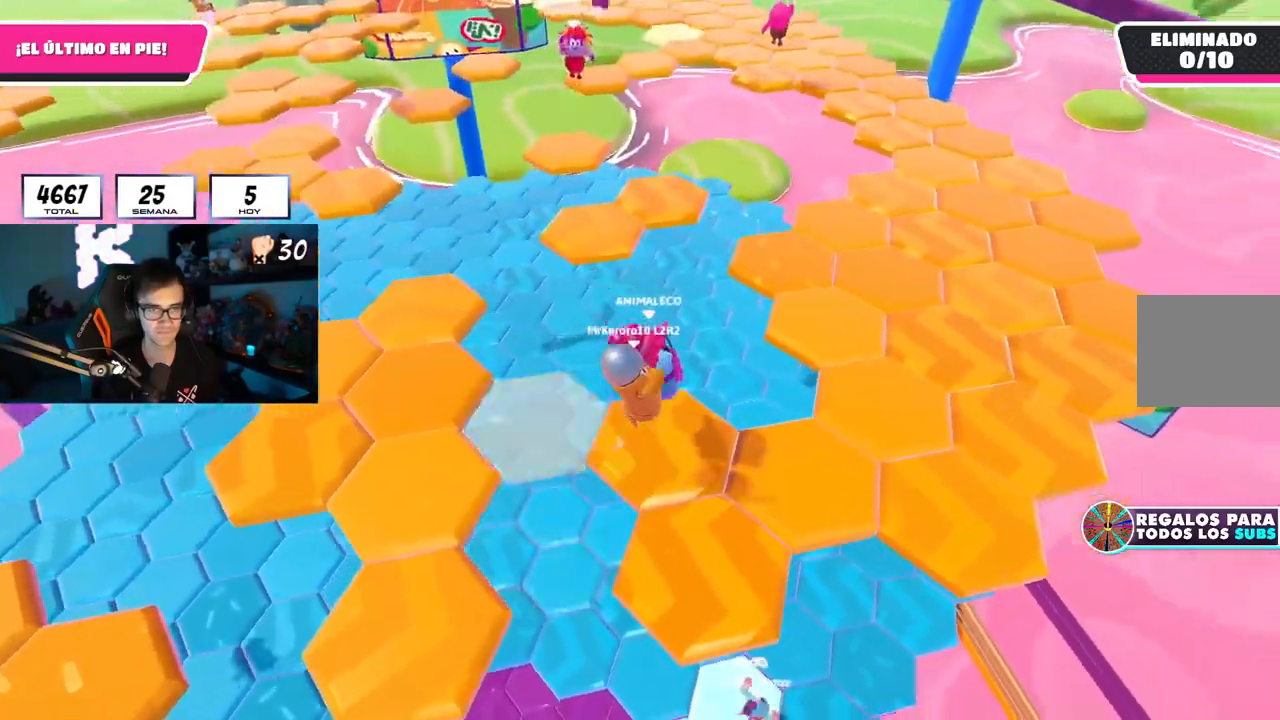
{"dt_ms": 500, "buttons": [], "left_stick": "down-left", "right_stick": "down-left", "events": [[233, "left_stick", "down-left"], [283, "right_stick", "down-left"]]}
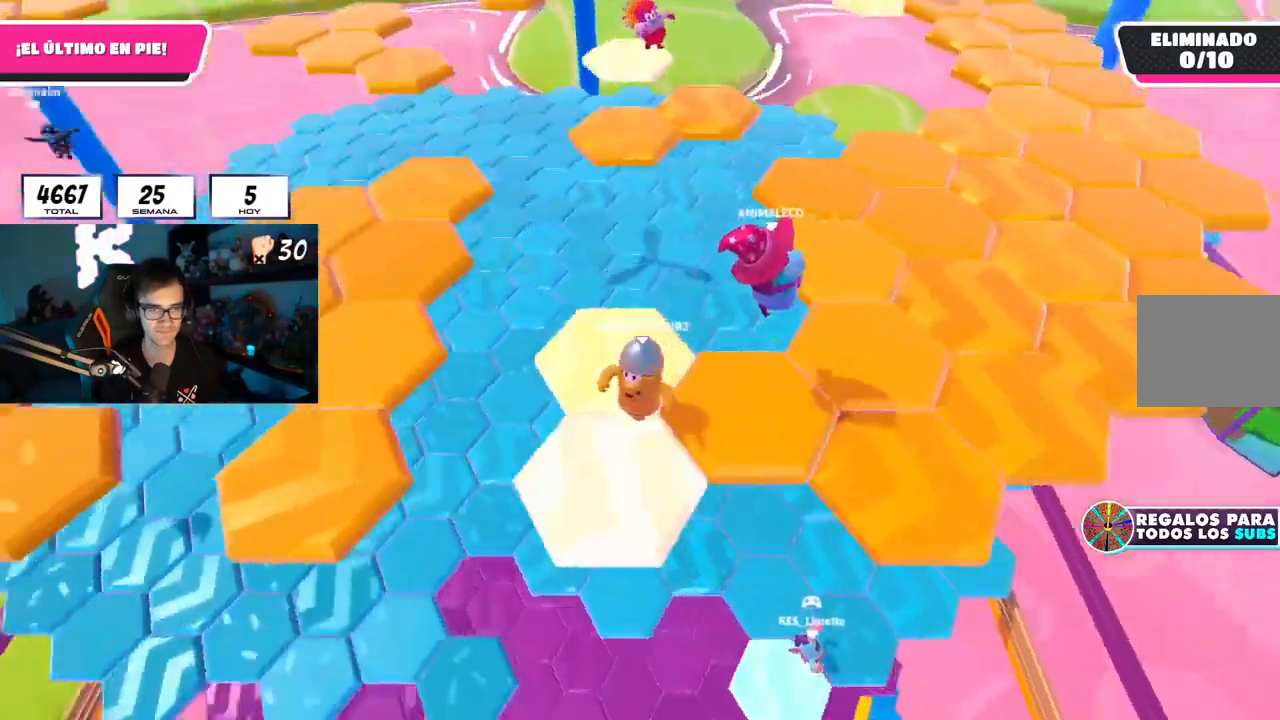
{"dt_ms": 501, "buttons": [], "left_stick": "left", "right_stick": "center", "events": [[150, "right_stick", "center"], [167, "left_stick", "left"], [334, "CROSS", "down"], [501, "CROSS", "up"]]}
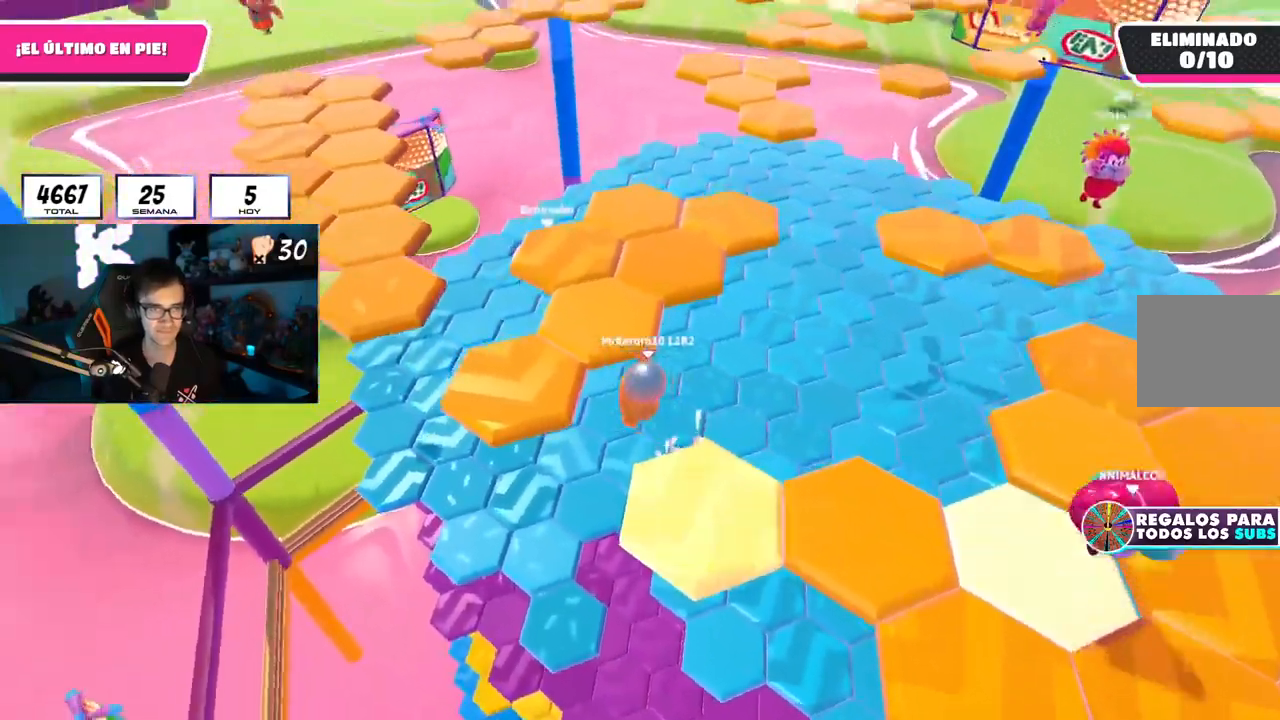
{"dt_ms": 500, "buttons": [], "left_stick": "up", "right_stick": "up-right", "events": [[100, "left_stick", "up"], [167, "left_stick", "up-right"], [183, "right_stick", "up-right"], [450, "left_stick", "up"]]}
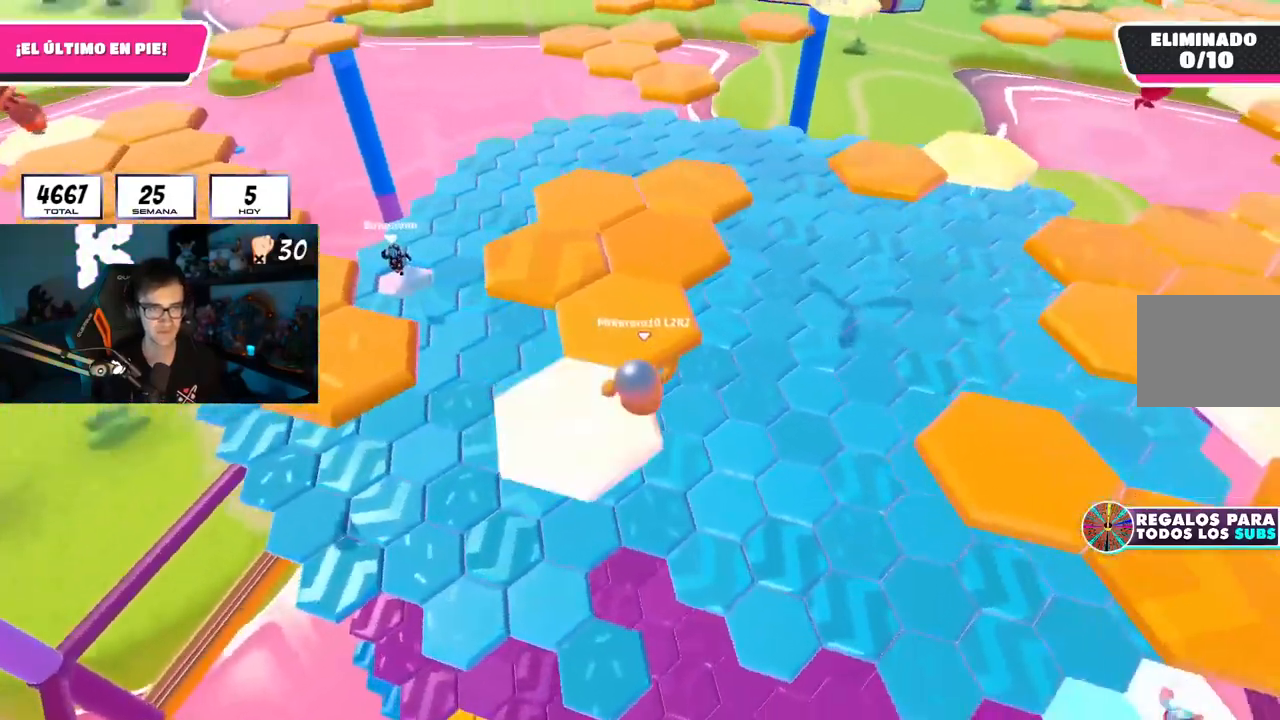
{"dt_ms": 501, "buttons": [], "left_stick": "up", "right_stick": "center", "events": [[17, "CROSS", "down"], [17, "right_stick", "center"], [134, "CROSS", "up"], [334, "right_stick", "up"], [434, "right_stick", "center"]]}
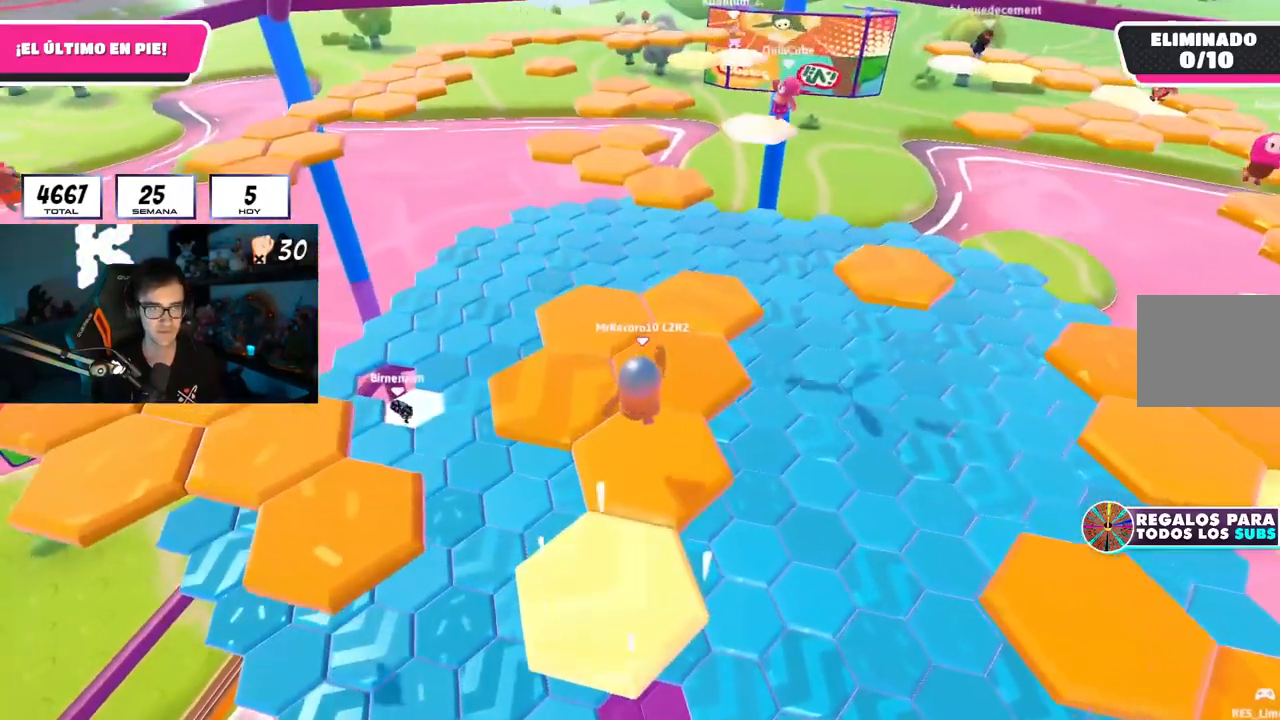
{"dt_ms": 500, "buttons": [], "left_stick": "up", "right_stick": "center"}
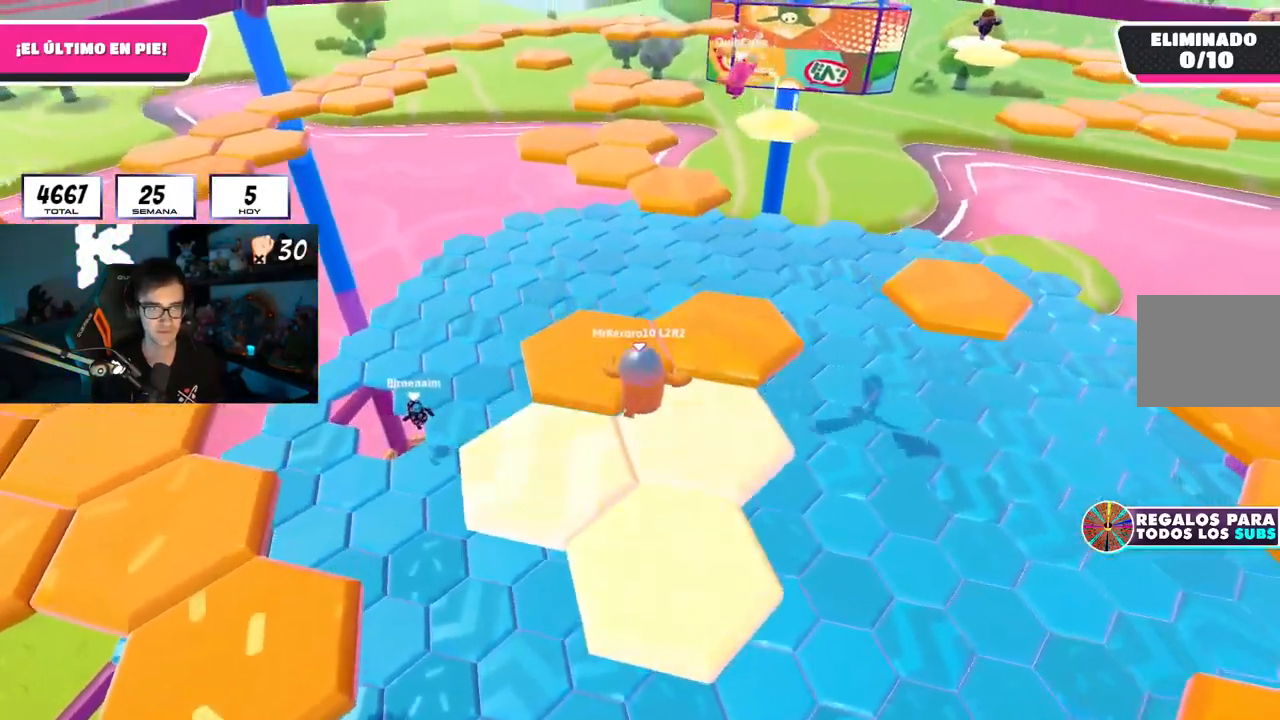
{"dt_ms": 501, "buttons": [], "left_stick": "up", "right_stick": "center", "events": [[17, "left_stick", "up-right"], [17, "right_stick", "down-right"], [134, "right_stick", "center"], [184, "right_stick", "down-left"], [217, "left_stick", "up"], [317, "right_stick", "up-left"], [367, "right_stick", "center"]]}
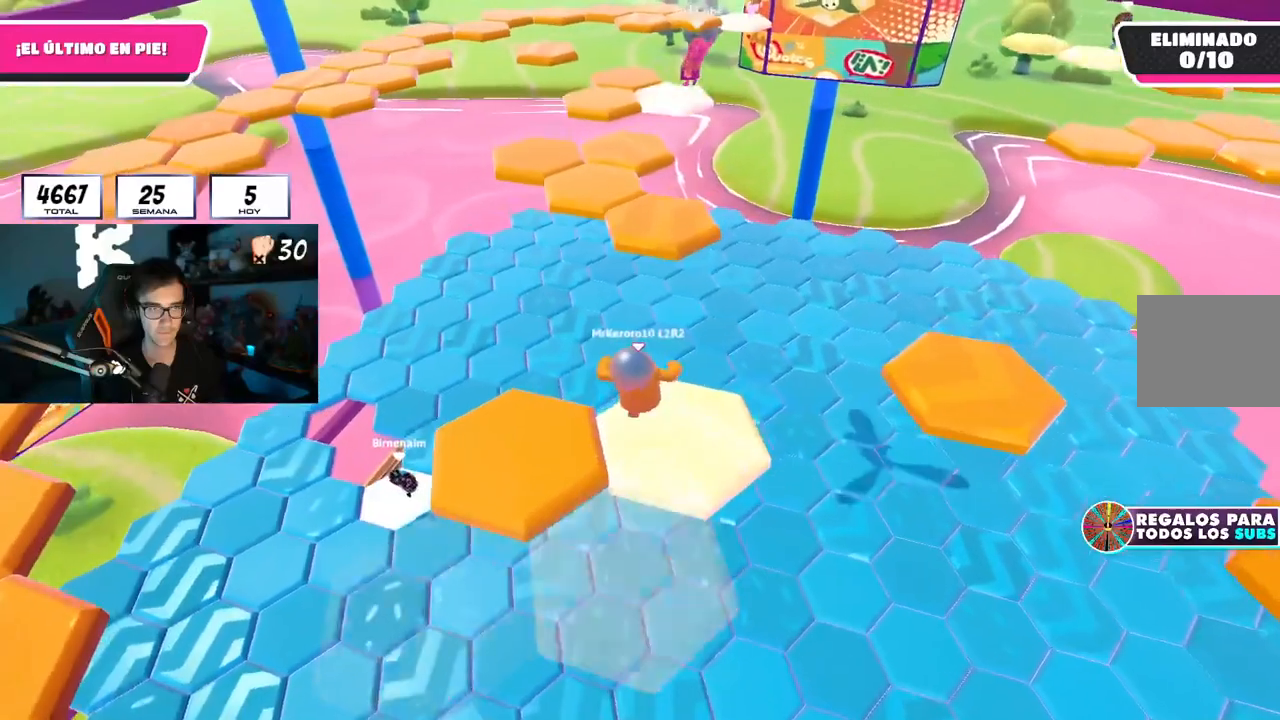
{"dt_ms": 500, "buttons": [], "left_stick": "up", "right_stick": "center", "events": [[117, "CROSS", "down"], [267, "CROSS", "up"], [383, "SQUARE", "down"], [500, "SQUARE", "up"]]}
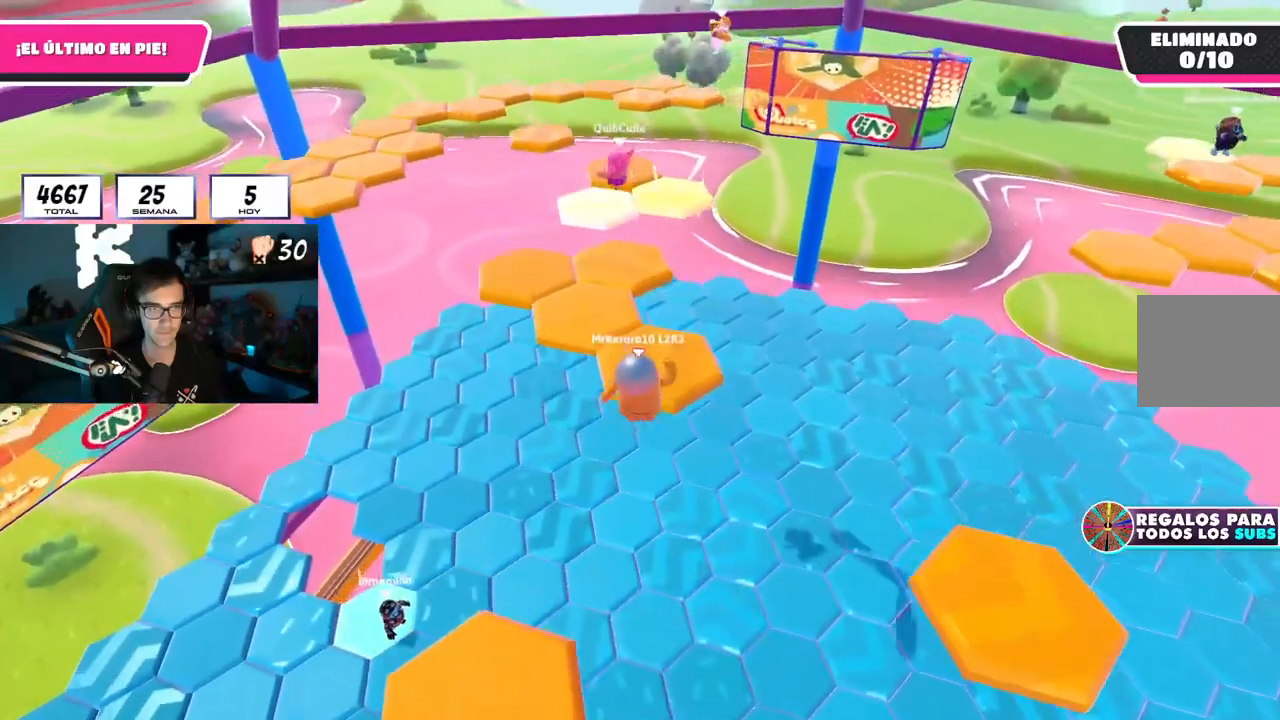
{"dt_ms": 501, "buttons": [], "left_stick": "up", "right_stick": "left", "events": [[100, "right_stick", "left"], [217, "right_stick", "center"], [317, "right_stick", "left"]]}
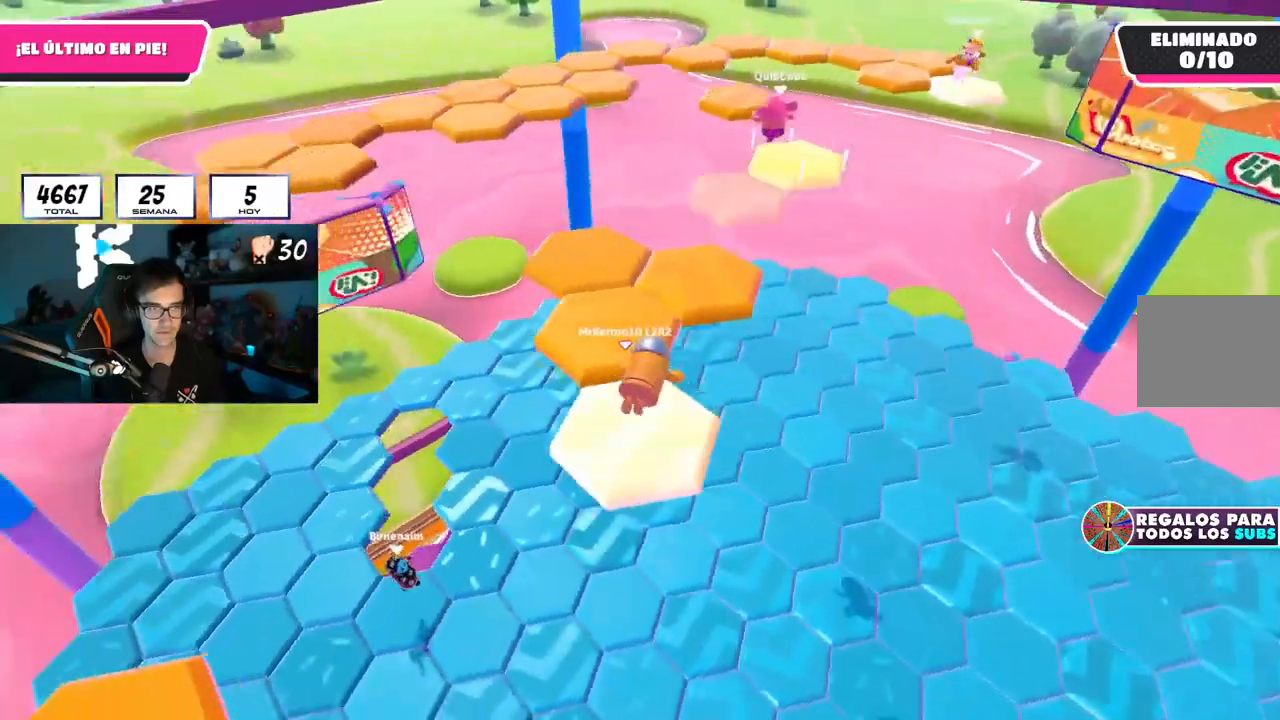
{"dt_ms": 500, "buttons": [], "left_stick": "up", "right_stick": "down-left", "events": [[16, "right_stick", "center"], [250, "CROSS", "down"], [383, "CROSS", "up"], [434, "right_stick", "down-left"]]}
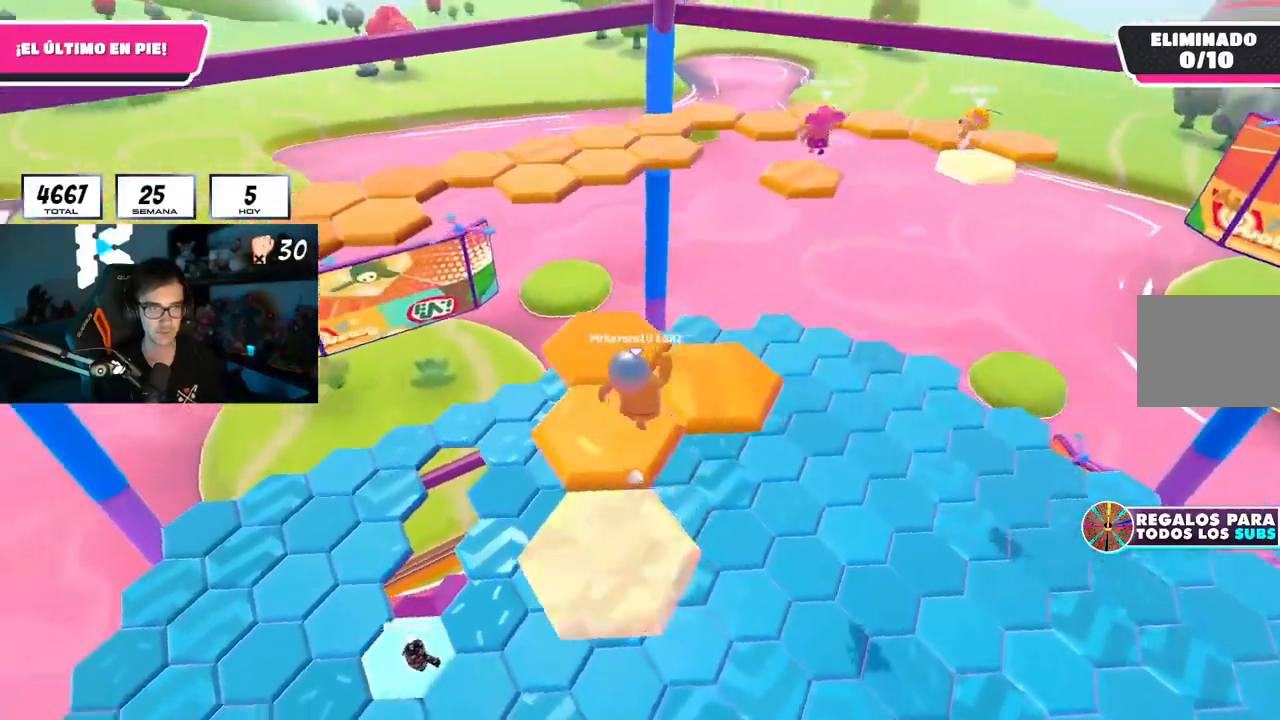
{"dt_ms": 501, "buttons": [], "left_stick": "up", "right_stick": "down-left", "events": [[117, "right_stick", "center"], [351, "right_stick", "down-left"]]}